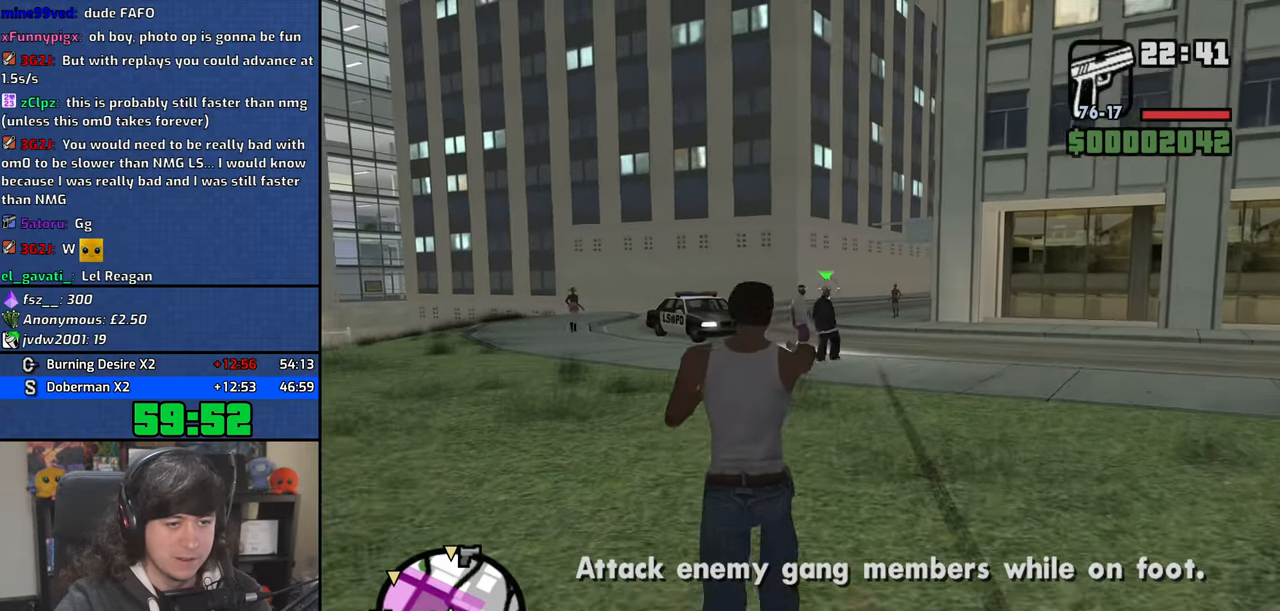
Gameplay with keyboard and mouse; each line is a JSON object with the keys and mouse buttons held at the frame after it. "events" lists presses ("down") and releases ("up") of "1", "2", "3", "4", "5", "6", "8", "a", "alt", "b", "c", "ctrl", "d", "down", "e", "escape", "f", "f1", "f2", "f3", "g", "h", "left", "n", "num2", "q", "r", "right", "s", "shift", "space", "t", "tab", "up", "v", "w", "x", "y", "z", "mouse_left", "mouse_wheel" and "mouse_right" between this image and that frame as [ms after this image, input, new state], when the widget could be followed in between. "mouse_left", "mouse_wheel", "mouse_right" = the "left", "wheel", "right" buttons of the "mouse" list. No other keys are recorded. "wheel" means that the mouse wheel is clicked or scrolled. Mouse movement is not recorded.
{"keys": ["w"], "mouse": ["right"], "events": [[117, "mouse_left", "down"], [250, "mouse_left", "up"]]}
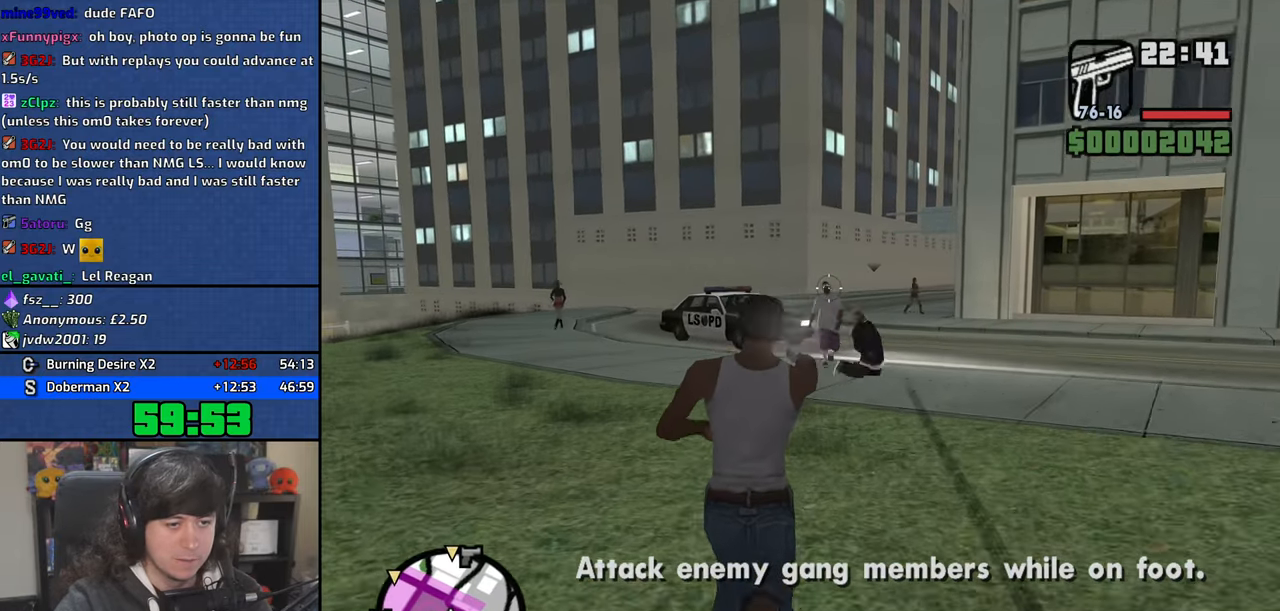
{"keys": ["w"], "mouse": ["right"], "events": [[84, "mouse_left", "down"], [200, "mouse_left", "up"]]}
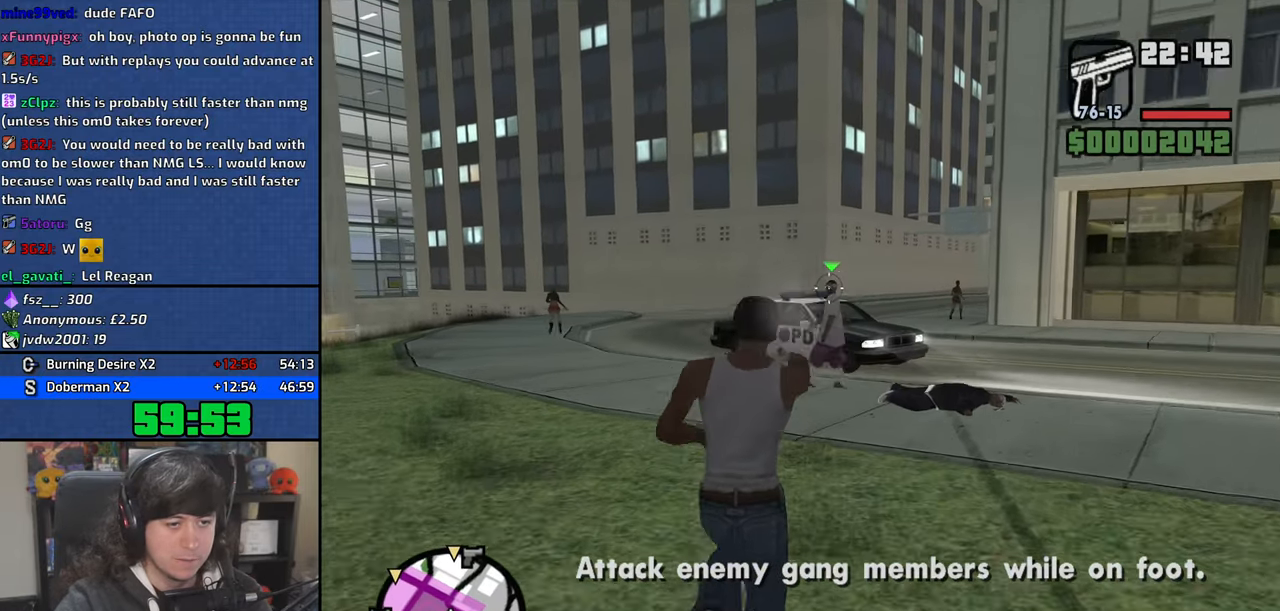
{"keys": ["w"], "mouse": ["right"], "events": [[67, "d", "down"], [67, "mouse_right", "up"], [84, "mouse_right", "down"], [134, "d", "up"], [200, "mouse_left", "down"], [434, "mouse_left", "up"]]}
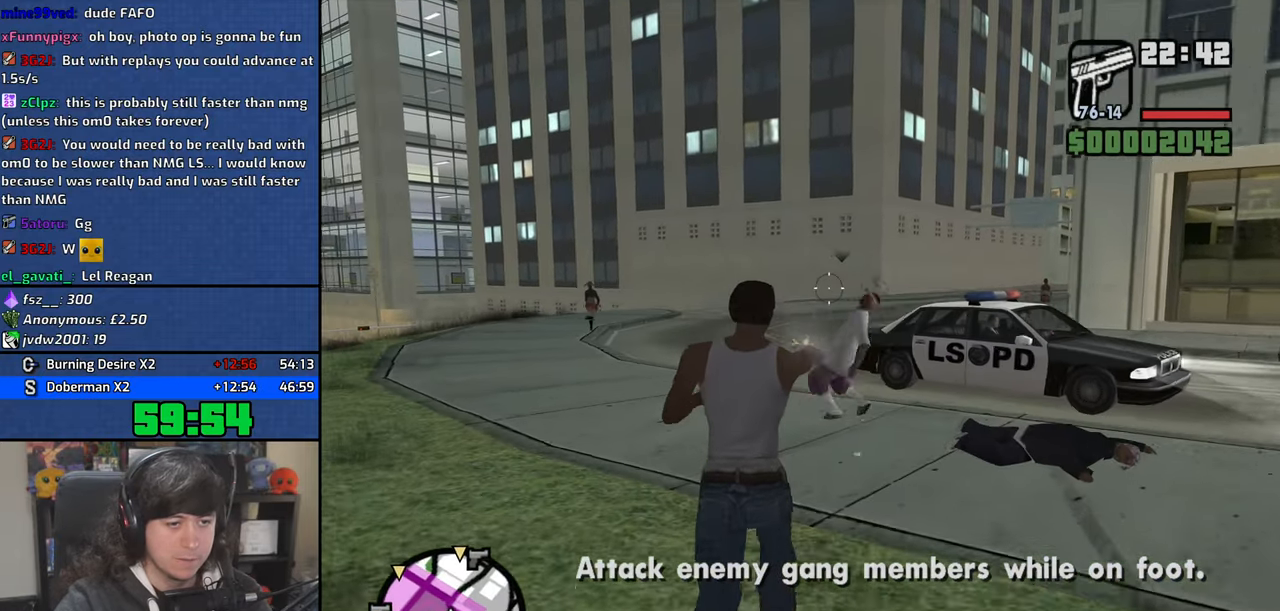
{"keys": ["d", "w"], "mouse": [], "events": [[100, "d", "down"], [100, "mouse_right", "up"], [167, "space", "down"], [267, "space", "up"], [417, "space", "down"], [500, "space", "up"]]}
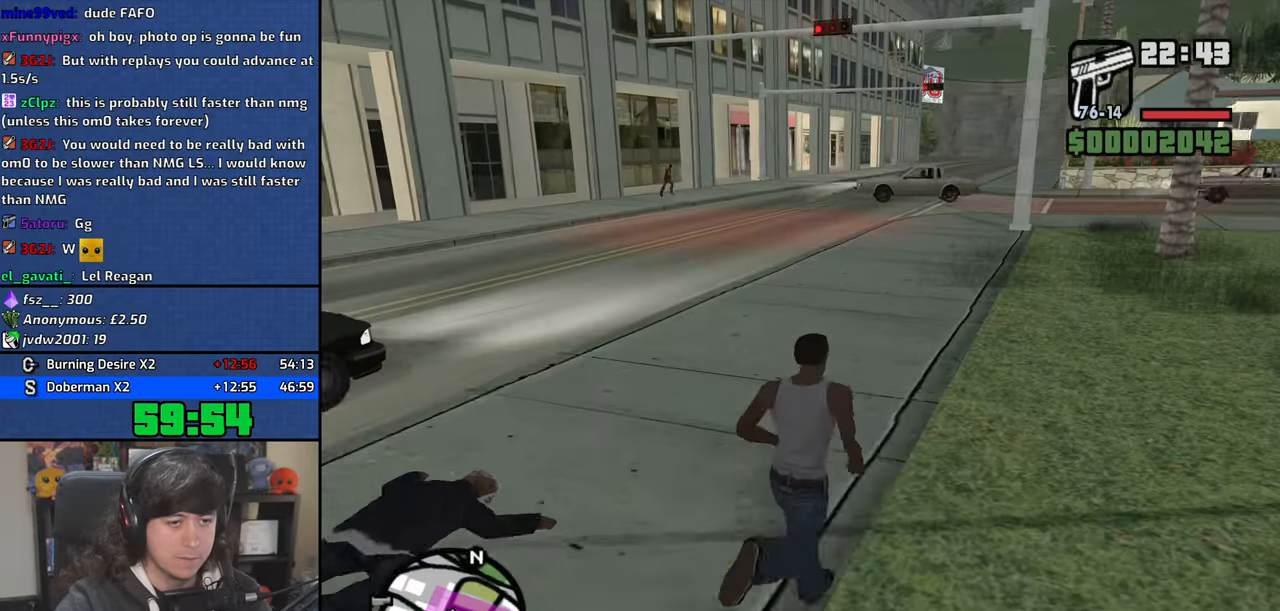
{"keys": ["w"], "mouse": [], "events": [[67, "d", "up"], [134, "space", "down"], [200, "space", "up"], [334, "space", "down"], [400, "space", "up"]]}
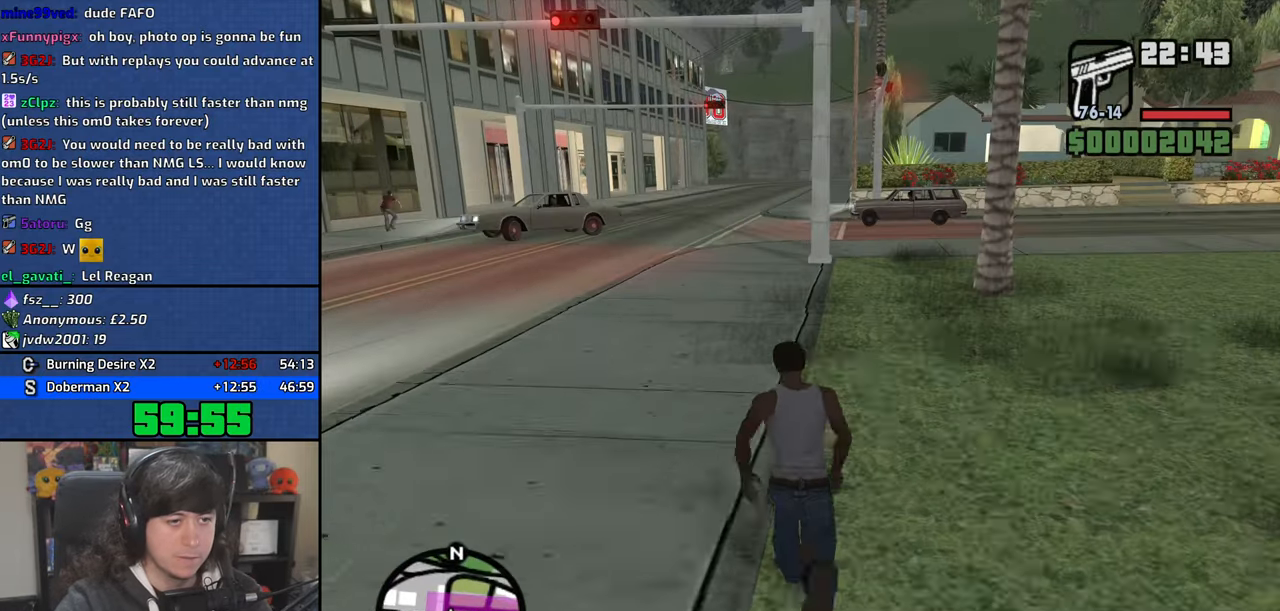
{"keys": [], "mouse": ["right"], "events": [[34, "space", "down"], [100, "space", "up"], [184, "mouse_right", "down"], [250, "w", "up"]]}
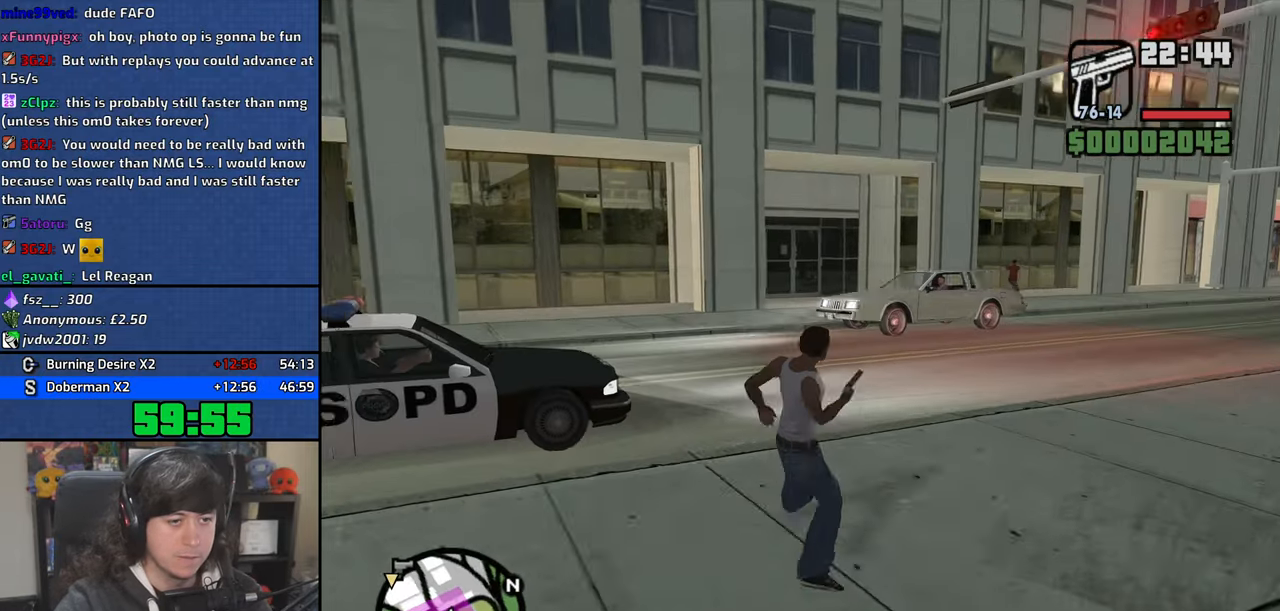
{"keys": [], "mouse": ["right"], "events": [[100, "c", "down"], [200, "c", "up"]]}
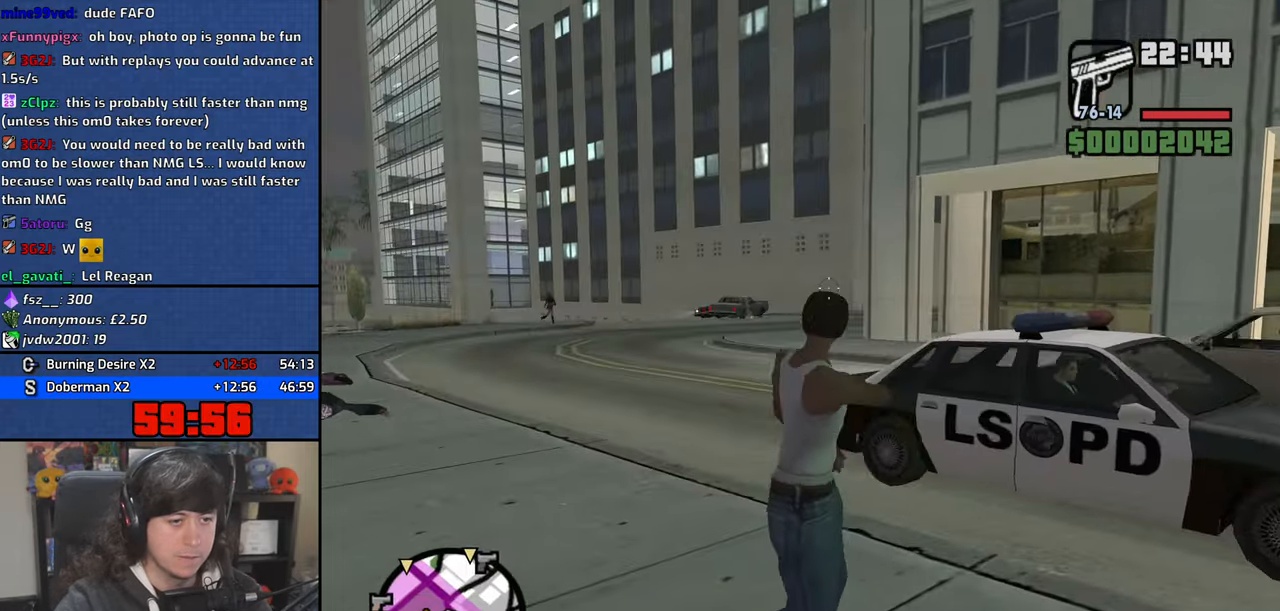
{"keys": [], "mouse": ["left", "right"], "events": [[34, "c", "down"], [134, "c", "up"], [400, "mouse_left", "down"]]}
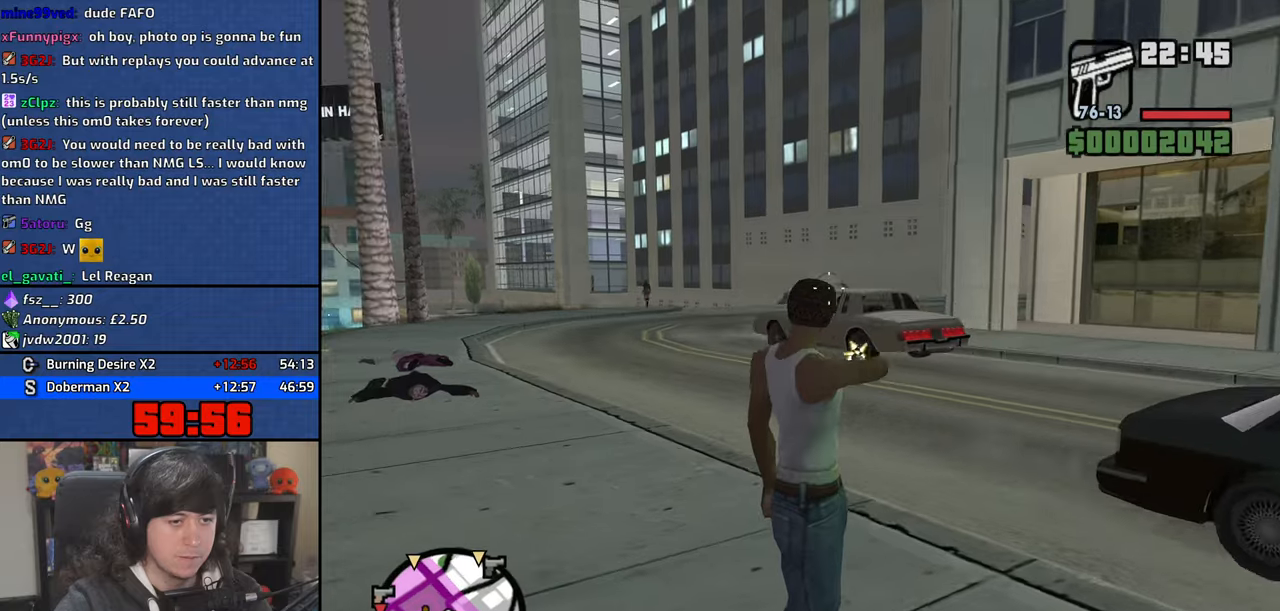
{"keys": [], "mouse": ["left", "right"], "events": [[150, "mouse_left", "up"], [350, "mouse_left", "down"]]}
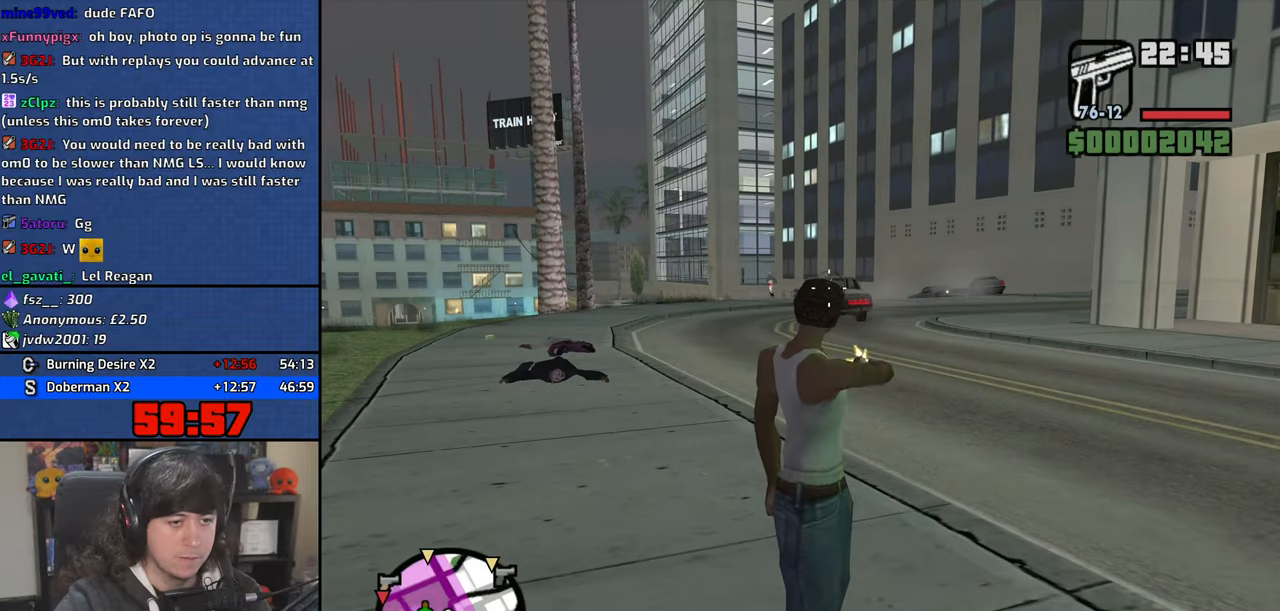
{"keys": ["d", "w"], "mouse": [], "events": [[17, "mouse_left", "up"], [284, "d", "down"], [284, "w", "down"], [334, "mouse_right", "up"], [367, "space", "down"], [467, "space", "up"]]}
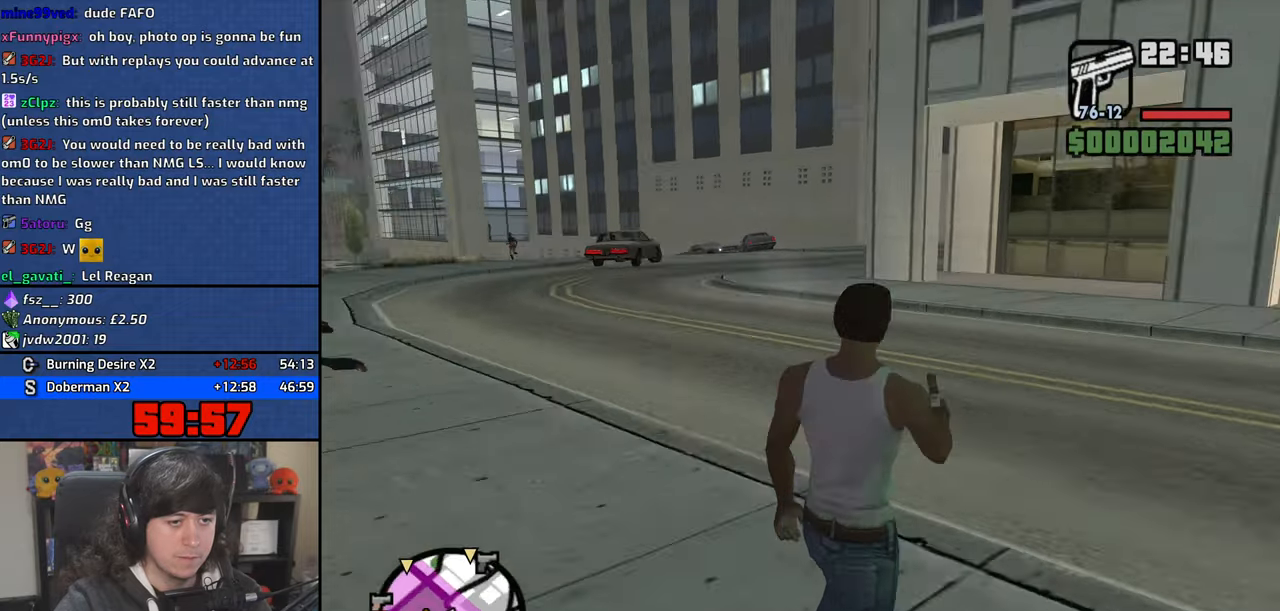
{"keys": ["w"], "mouse": [], "events": [[100, "space", "down"], [167, "space", "up"], [317, "d", "up"], [317, "space", "down"], [367, "space", "up"]]}
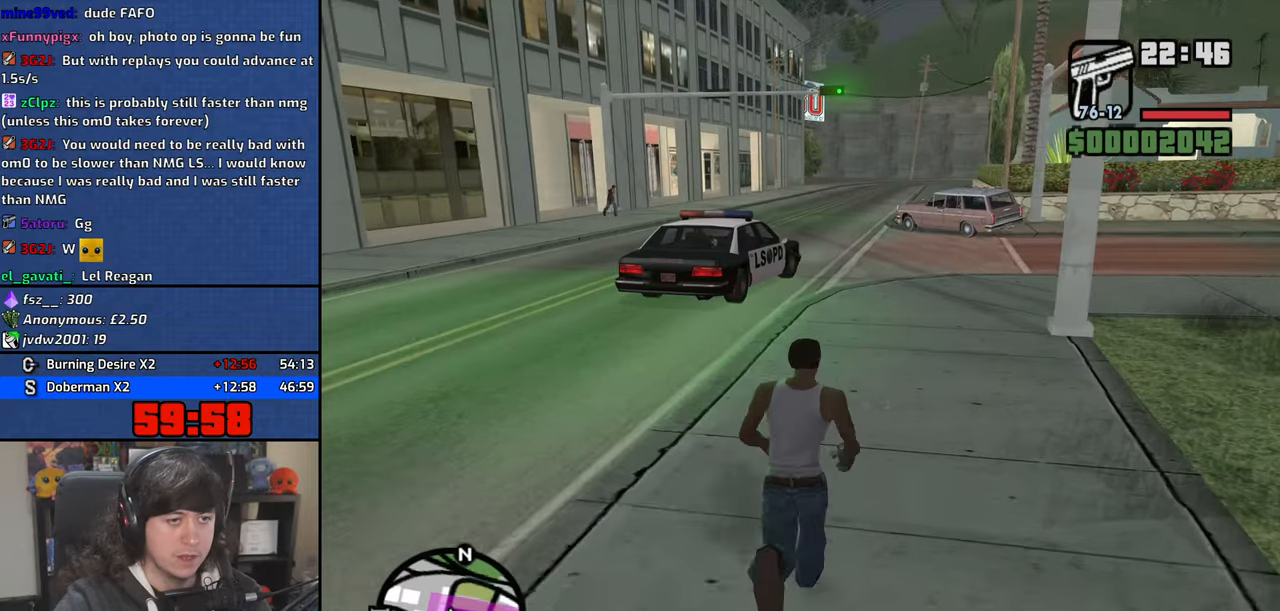
{"keys": ["a", "space", "w"], "mouse": ["wheel"], "events": [[17, "space", "down"], [84, "space", "up"], [234, "space", "down"], [284, "a", "down"], [284, "mouse_wheel", "down"], [300, "space", "up"], [434, "space", "down"]]}
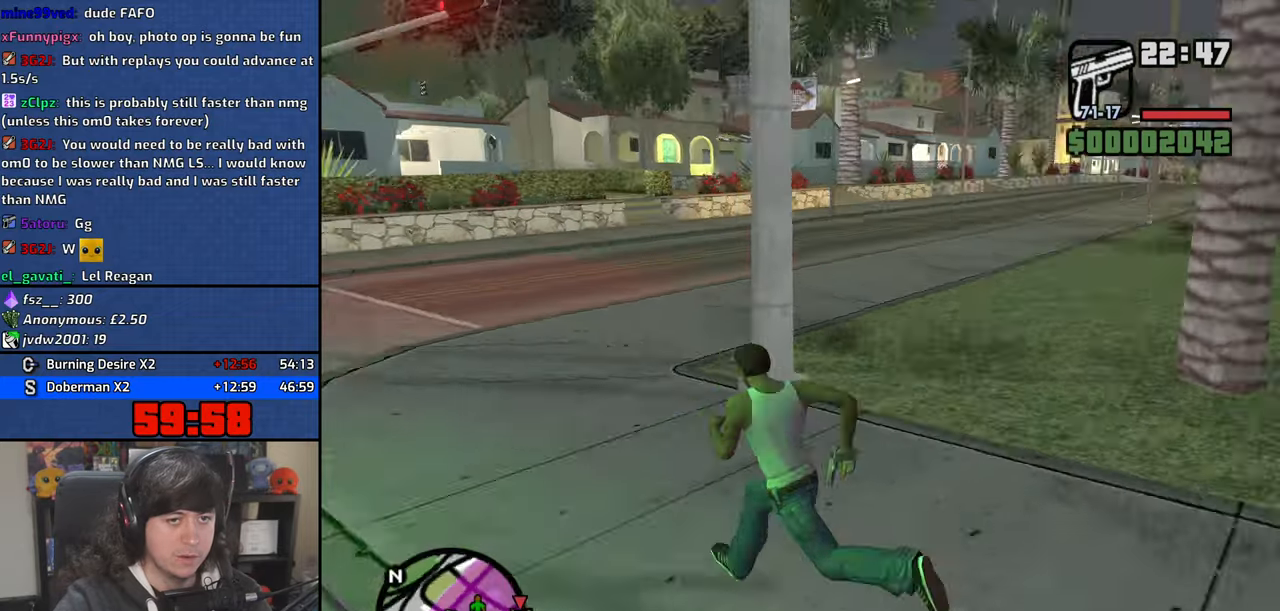
{"keys": ["a", "w"], "mouse": [], "events": [[17, "space", "up"], [50, "mouse_wheel", "up"], [167, "space", "down"], [217, "space", "up"], [367, "space", "down"], [434, "space", "up"]]}
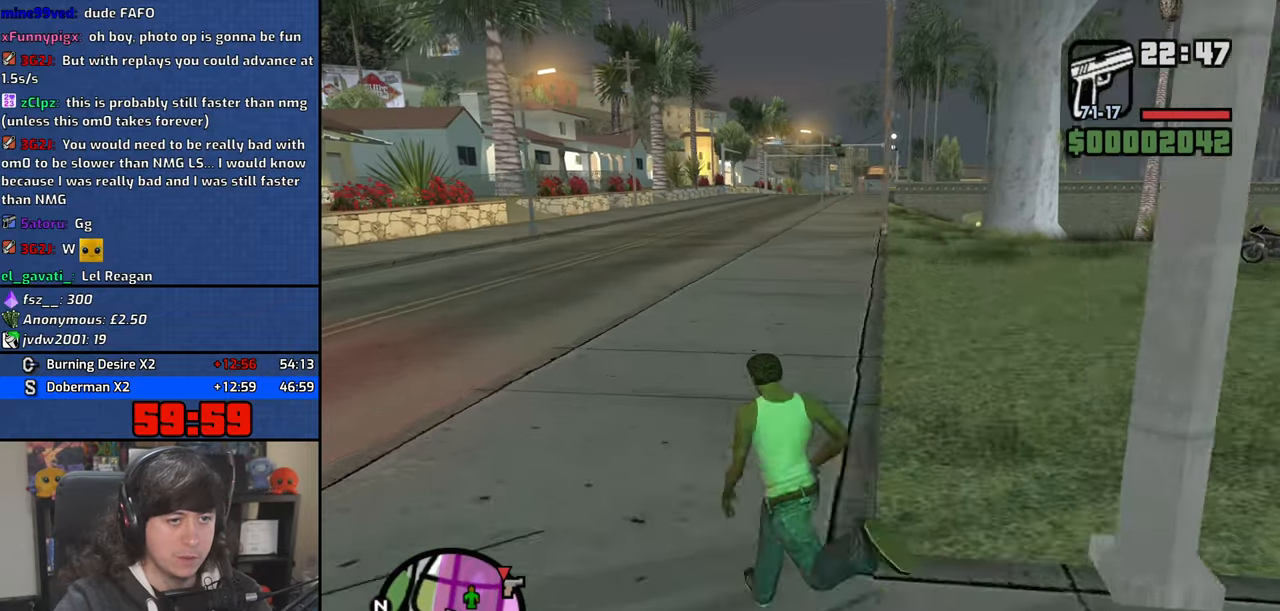
{"keys": ["a", "space", "w"], "mouse": [], "events": [[67, "space", "down"], [134, "space", "up"], [167, "w", "up"], [250, "space", "down"], [300, "w", "down"], [350, "space", "up"], [500, "space", "down"]]}
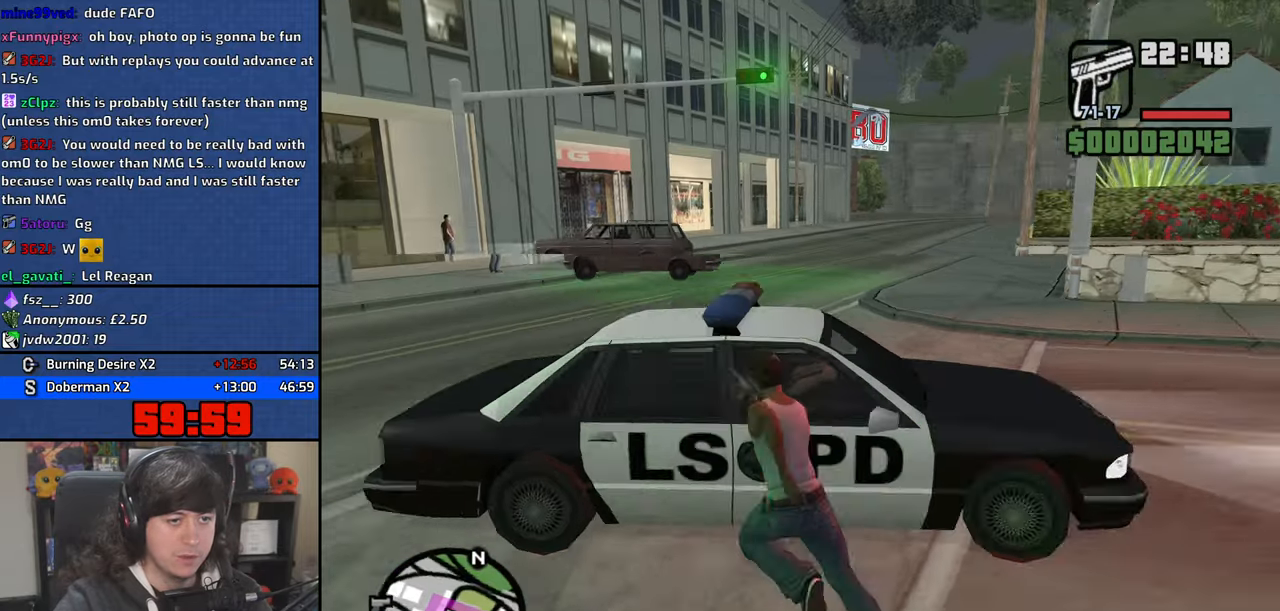
{"keys": ["w"], "mouse": [], "events": [[50, "space", "up"], [200, "space", "down"], [267, "space", "up"], [317, "a", "up"], [400, "space", "down"], [467, "space", "up"]]}
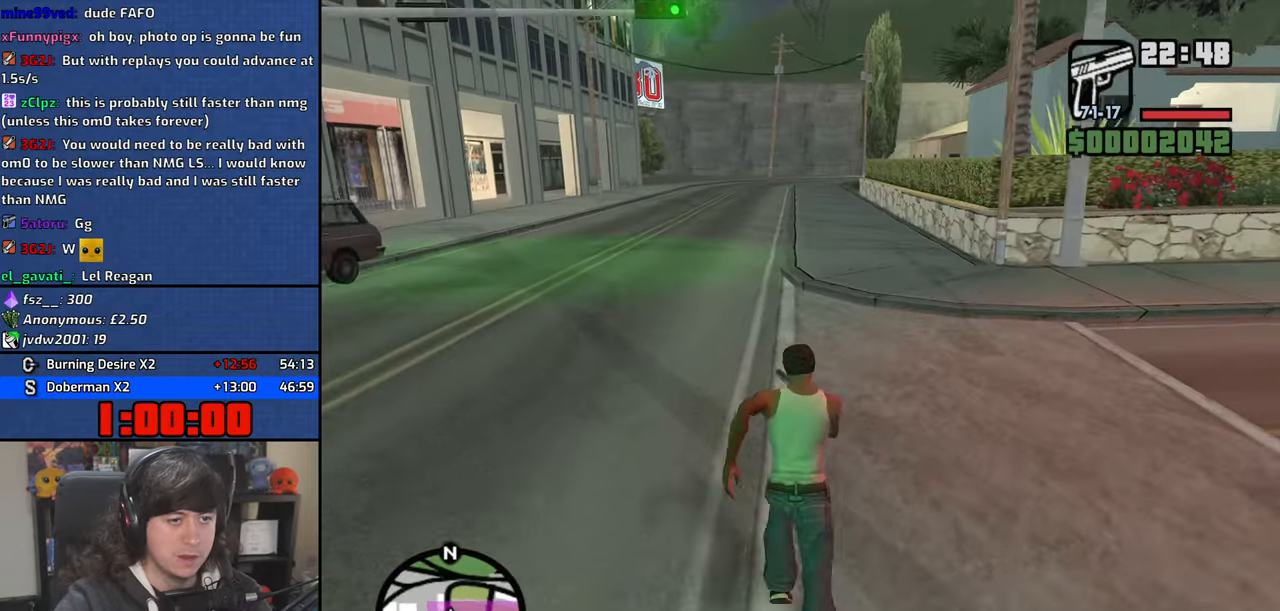
{"keys": ["d", "s"], "mouse": [], "events": [[117, "space", "down"], [200, "space", "up"], [234, "d", "down"], [334, "w", "up"], [350, "space", "down"], [434, "space", "up"], [484, "s", "down"]]}
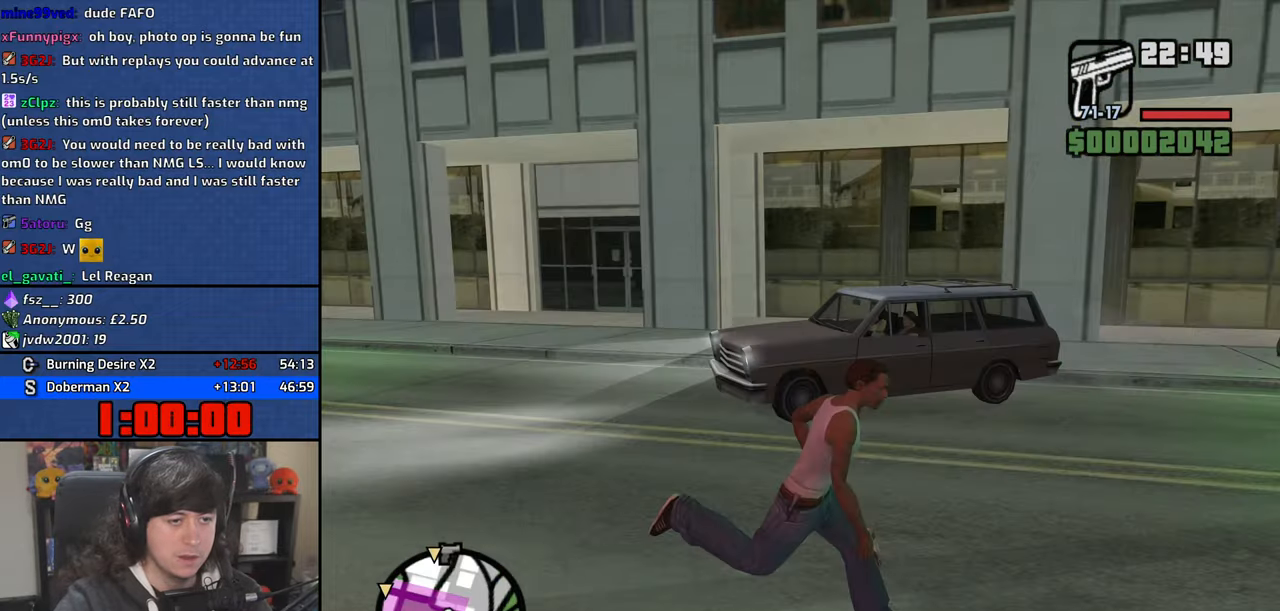
{"keys": ["a", "w"], "mouse": [], "events": [[84, "a", "down"], [84, "d", "up"], [84, "space", "down"], [150, "space", "up"], [267, "s", "up"], [284, "space", "down"], [384, "space", "up"], [417, "w", "down"]]}
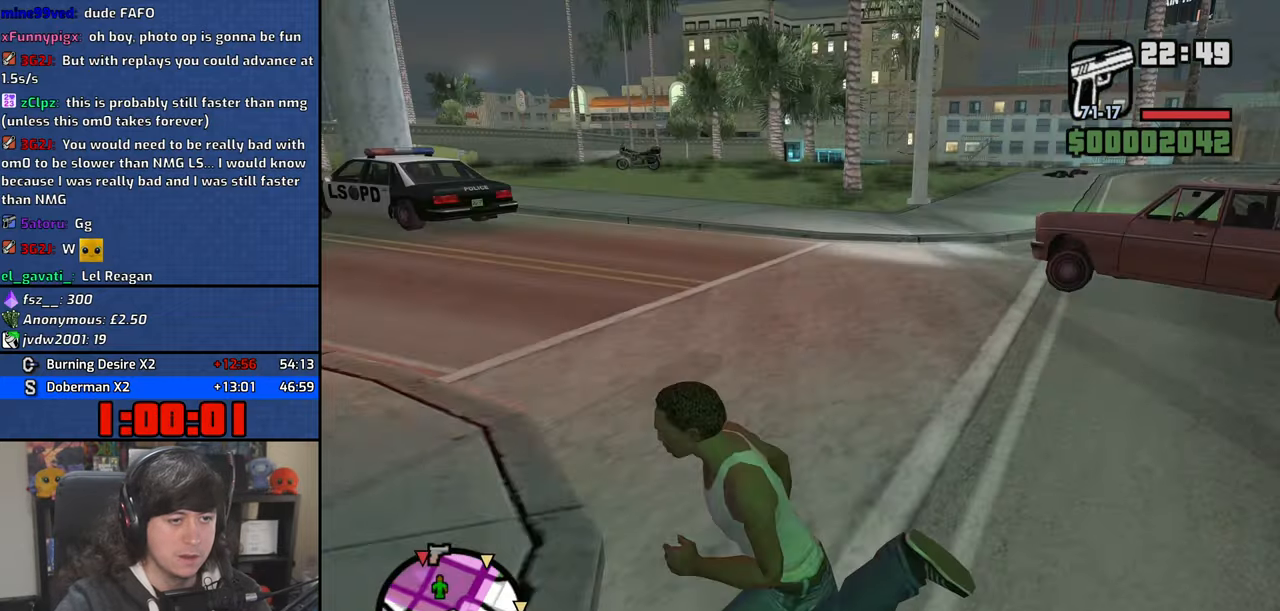
{"keys": ["a", "space", "w"], "mouse": [], "events": [[34, "space", "down"], [100, "space", "up"], [250, "space", "down"], [317, "space", "up"], [334, "w", "up"], [450, "w", "down"], [467, "space", "down"]]}
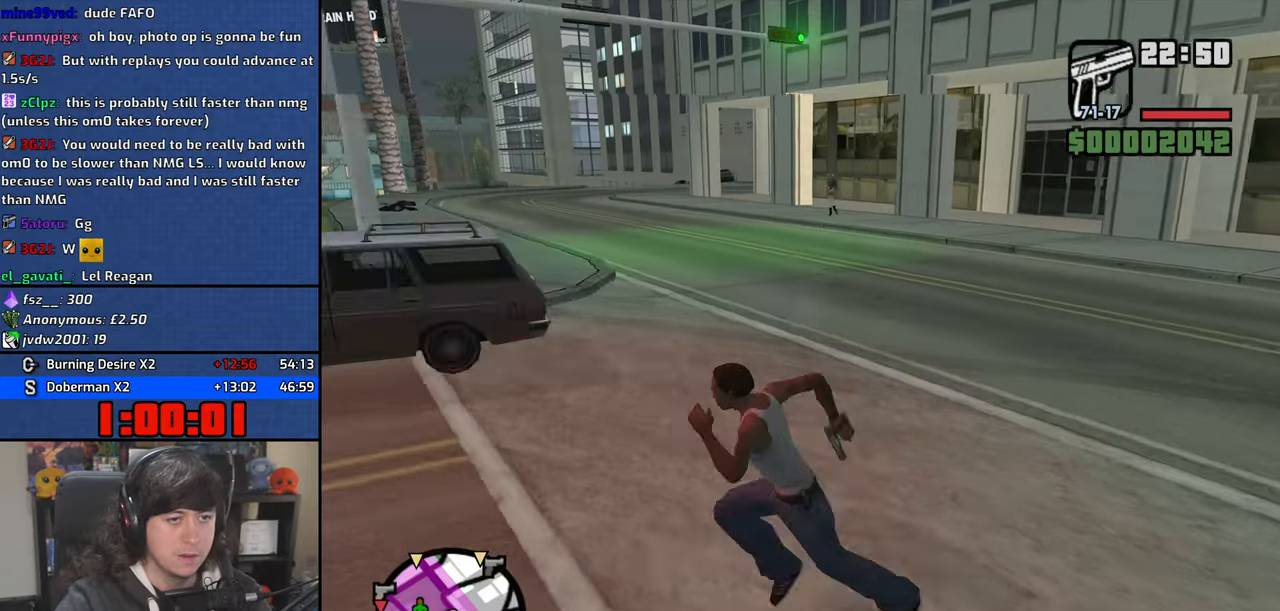
{"keys": ["w"], "mouse": [], "events": [[34, "space", "up"], [200, "space", "down"], [284, "space", "up"], [334, "a", "up"], [434, "space", "down"], [500, "space", "up"]]}
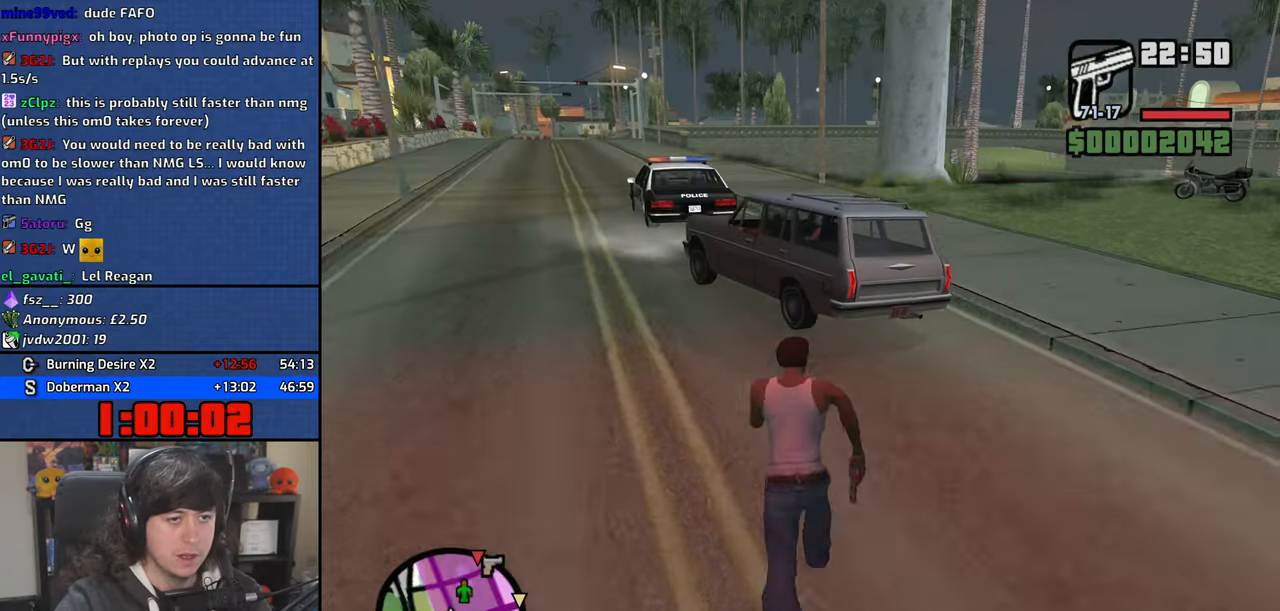
{"keys": ["w"], "mouse": [], "events": [[150, "space", "down"], [217, "space", "up"], [350, "space", "down"], [417, "space", "up"]]}
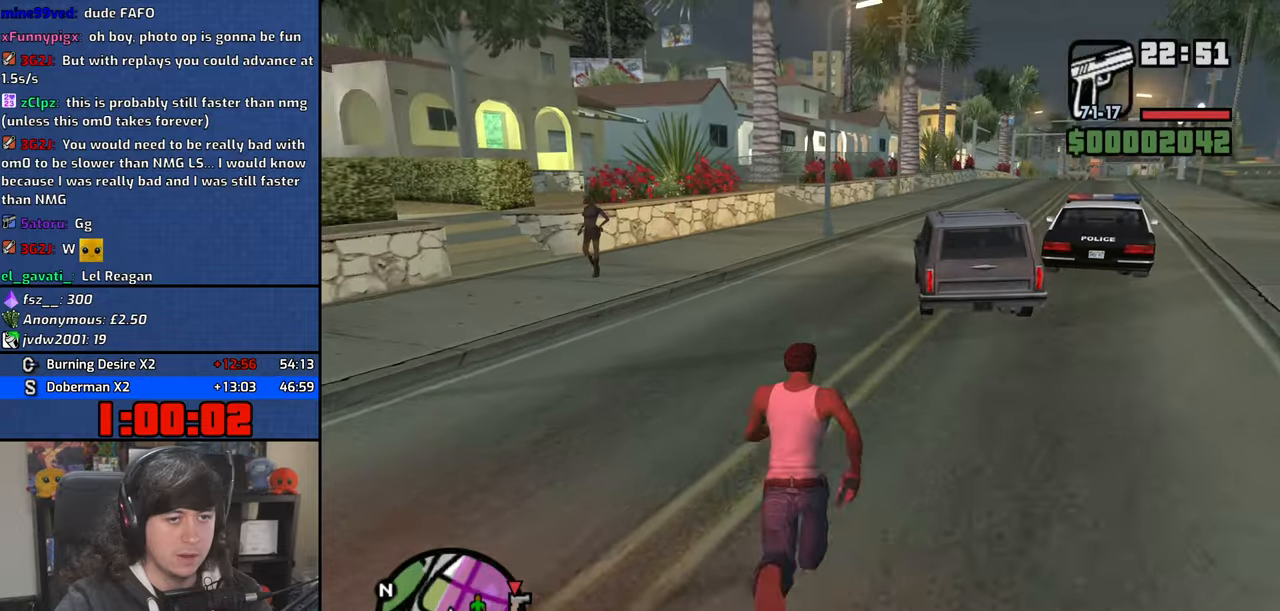
{"keys": ["space", "w"], "mouse": [], "events": [[50, "space", "down"], [117, "space", "up"], [250, "space", "down"], [317, "space", "up"], [467, "space", "down"]]}
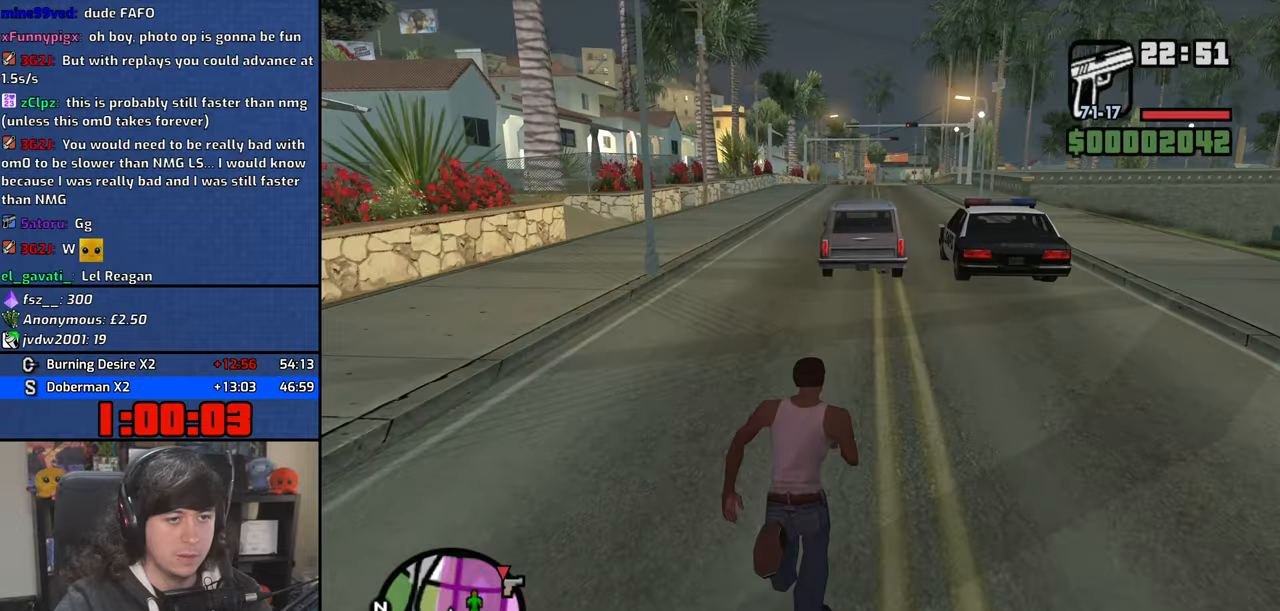
{"keys": ["a", "s"], "mouse": [], "events": [[34, "space", "up"], [184, "space", "down"], [267, "a", "down"], [267, "space", "up"], [317, "w", "up"], [400, "space", "down"], [434, "s", "down"], [484, "space", "up"]]}
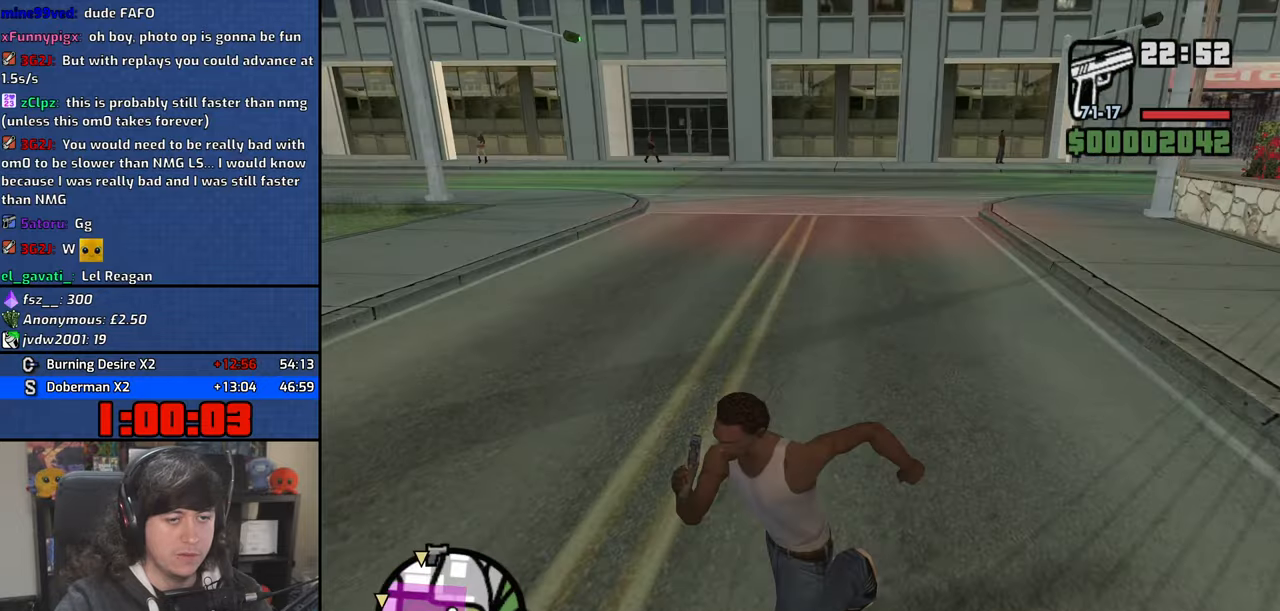
{"keys": ["s"], "mouse": [], "events": [[134, "a", "up"], [134, "space", "down"], [217, "space", "up"], [367, "space", "down"], [450, "space", "up"]]}
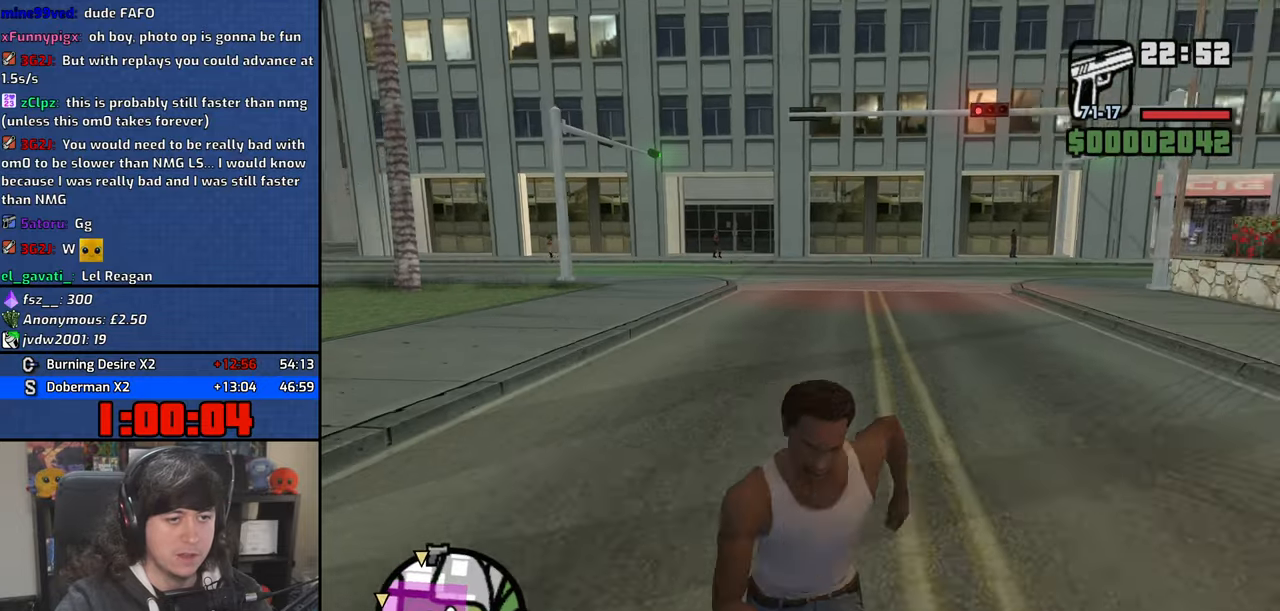
{"keys": ["d", "w"], "mouse": [], "events": [[84, "space", "down"], [167, "space", "up"], [184, "d", "down"], [267, "s", "up"], [300, "space", "down"], [384, "space", "up"], [384, "w", "down"]]}
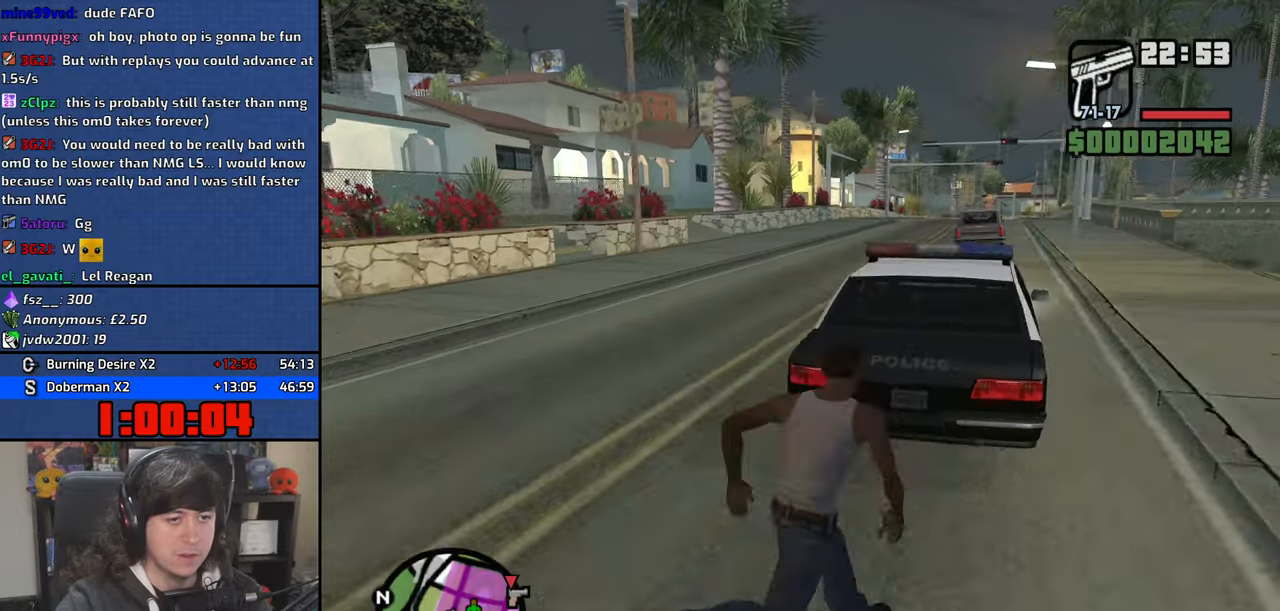
{"keys": ["space", "w"], "mouse": [], "events": [[17, "d", "up"], [17, "space", "down"], [100, "space", "up"], [184, "a", "down"], [267, "space", "down"], [334, "space", "up"], [450, "a", "up"], [467, "space", "down"]]}
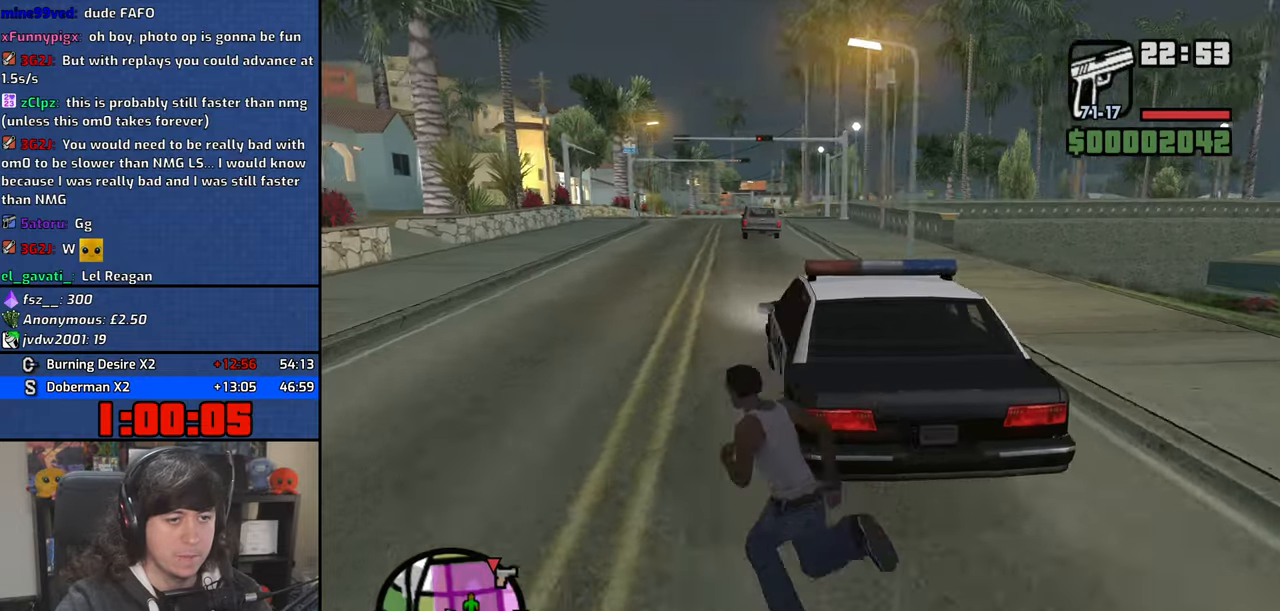
{"keys": ["space", "w"], "mouse": [], "events": [[67, "space", "up"], [217, "space", "down"], [300, "space", "up"], [450, "space", "down"]]}
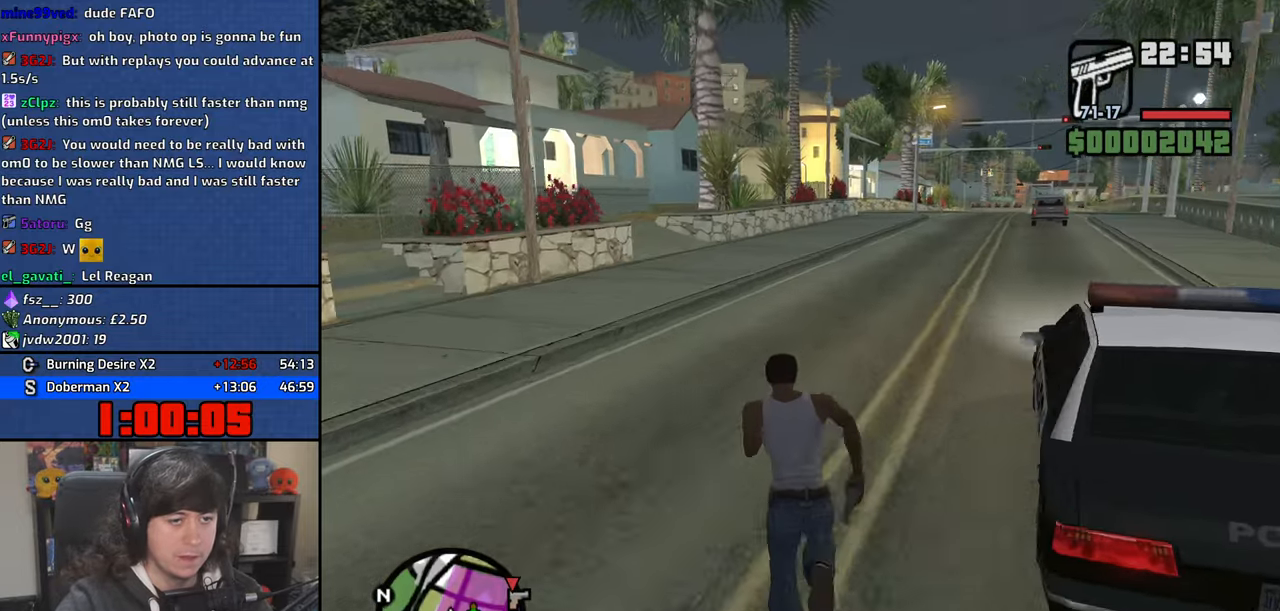
{"keys": ["a", "s"], "mouse": [], "events": [[17, "a", "down"], [34, "space", "up"], [167, "space", "down"], [250, "space", "up"], [250, "w", "up"], [367, "s", "down"], [384, "space", "down"], [467, "space", "up"]]}